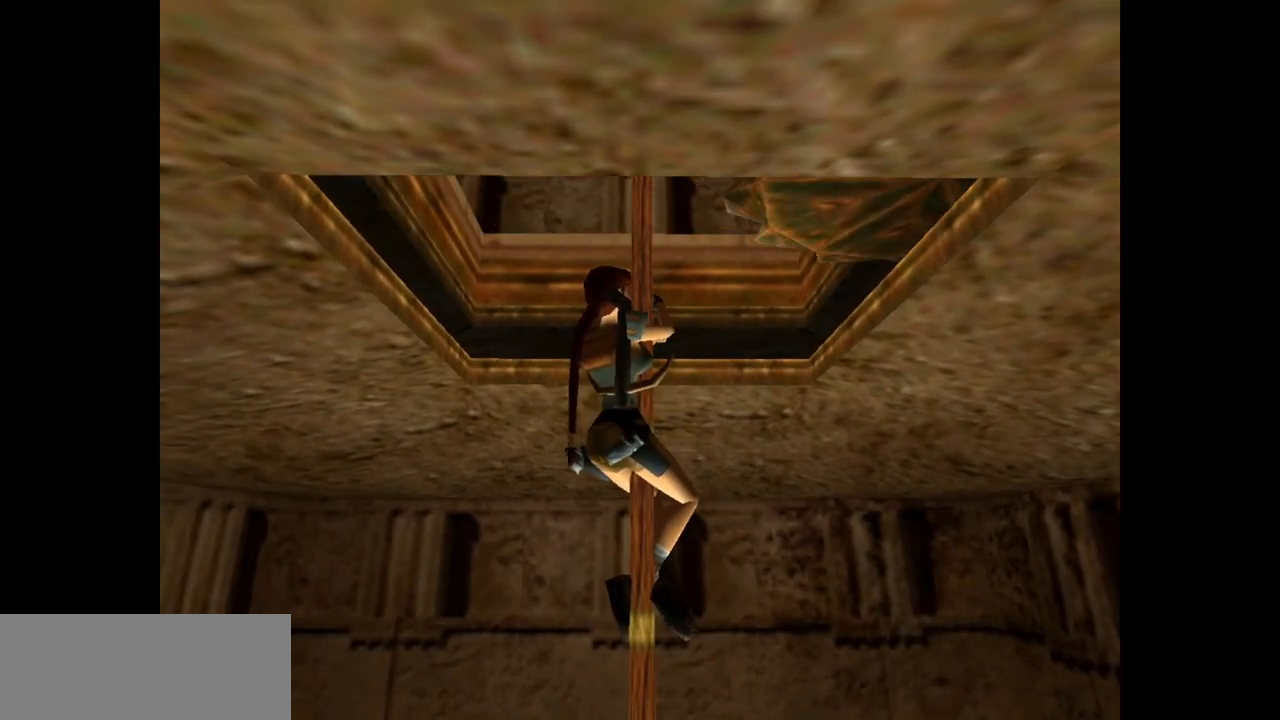
Gameplay with keyboard; each line is a JSON object with the keys held at the frame after it. "events" lists presses ("down") and releases ("up") of "action", "dash", "down", "duck", "flare", "guns", "inv", "jump", "left", "lmed", "look", "lstep", "pause", "right", "roll", "roll2", "rstep", "up" and "walk" between this image and that frame as [ms after this image, input, new state], when the widget could be followed in between. No other keys are recorded. Mouse input is not recorded. Key names are as the overlay labels them; some are game actions (e.g. jump) rather than physical keys.
{"keys": ["action"], "events": []}
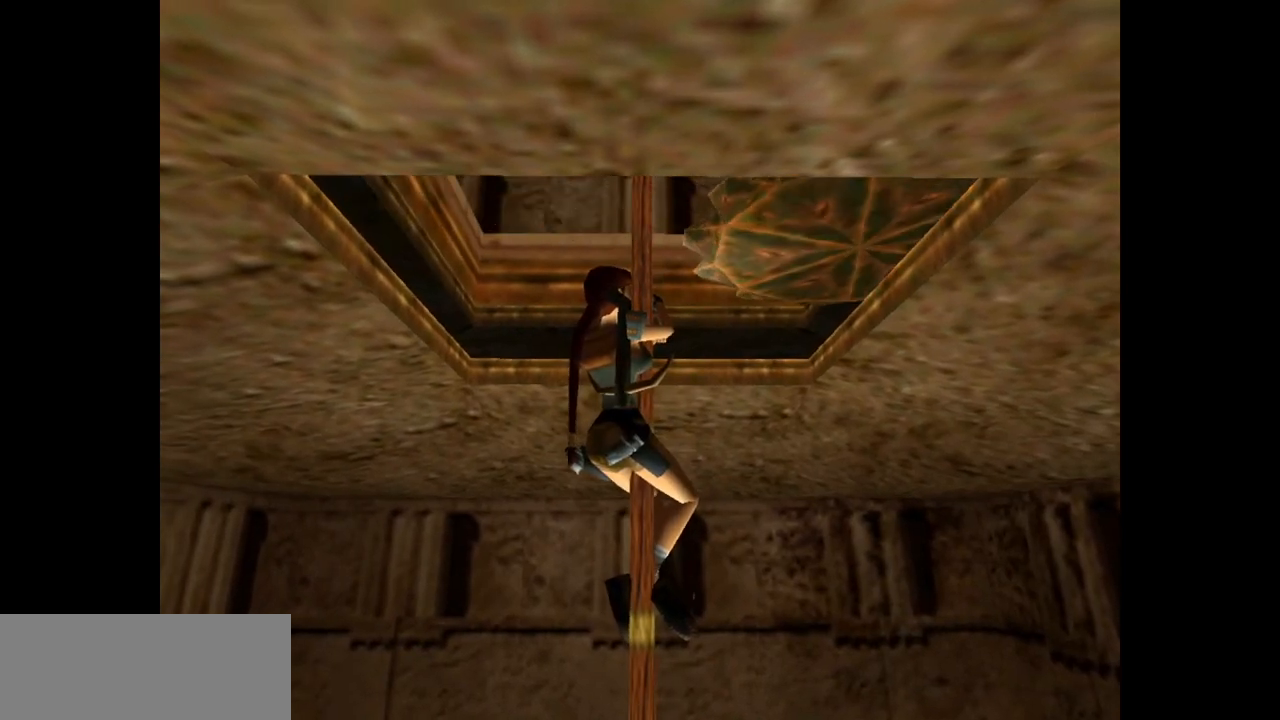
{"keys": ["action", "up"], "events": [[317, "up", "down"]]}
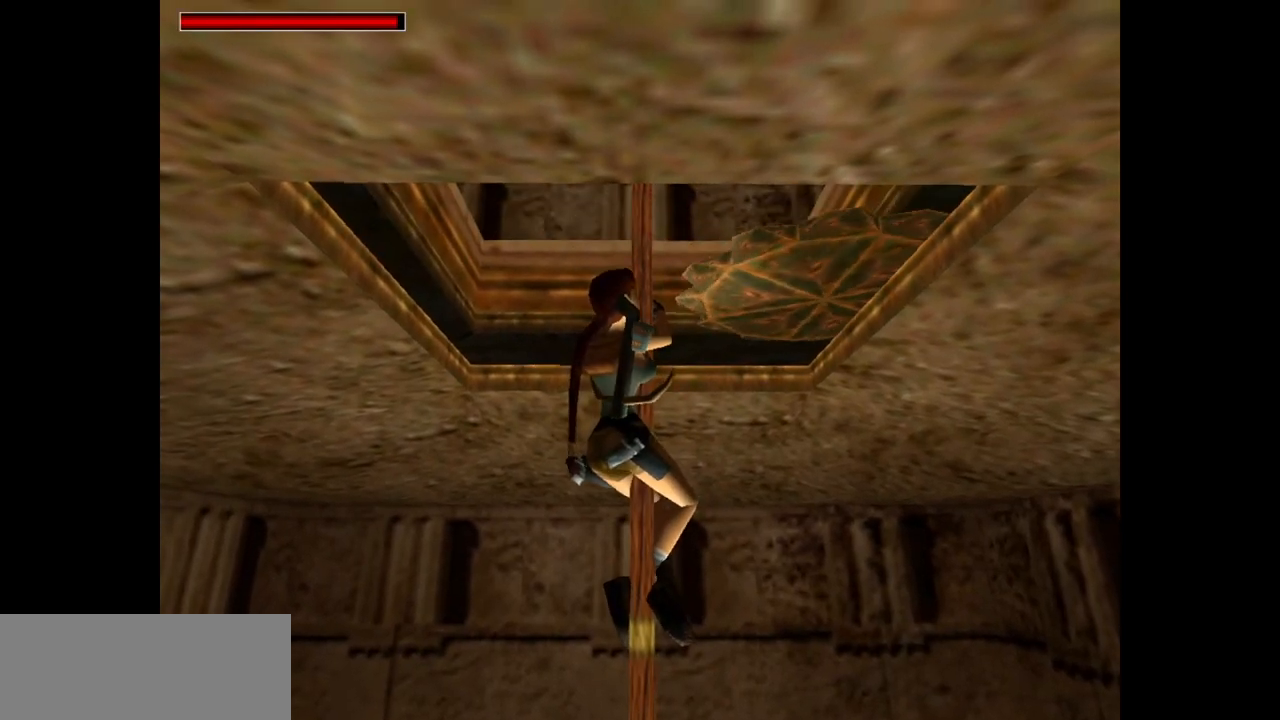
{"keys": ["action", "up"], "events": []}
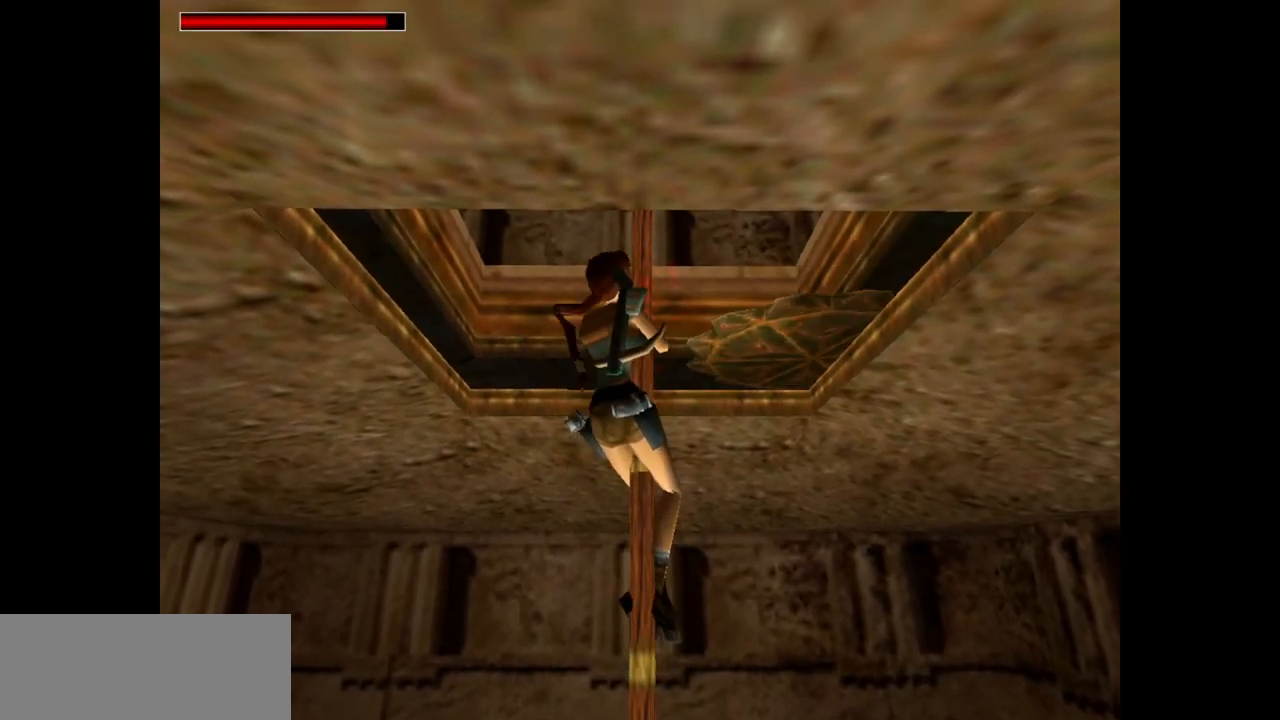
{"keys": ["action", "jump"], "events": [[100, "up", "up"], [367, "jump", "down"]]}
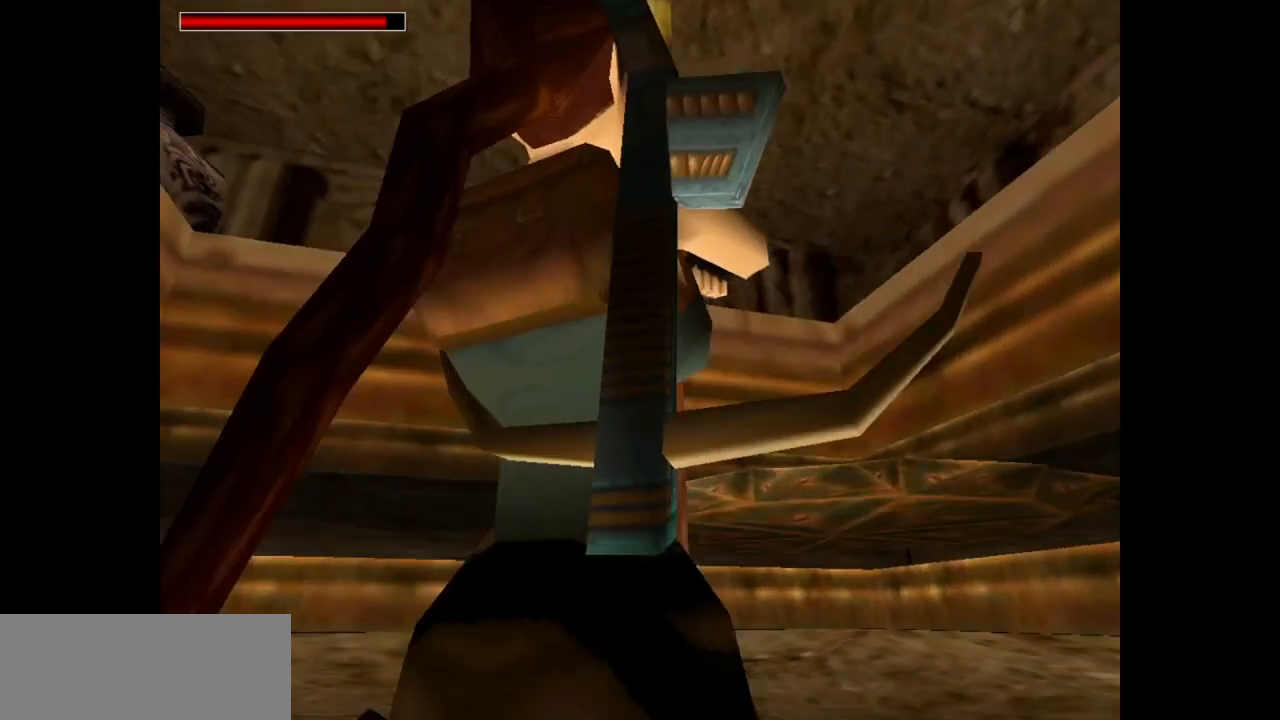
{"keys": ["action", "jump"], "events": []}
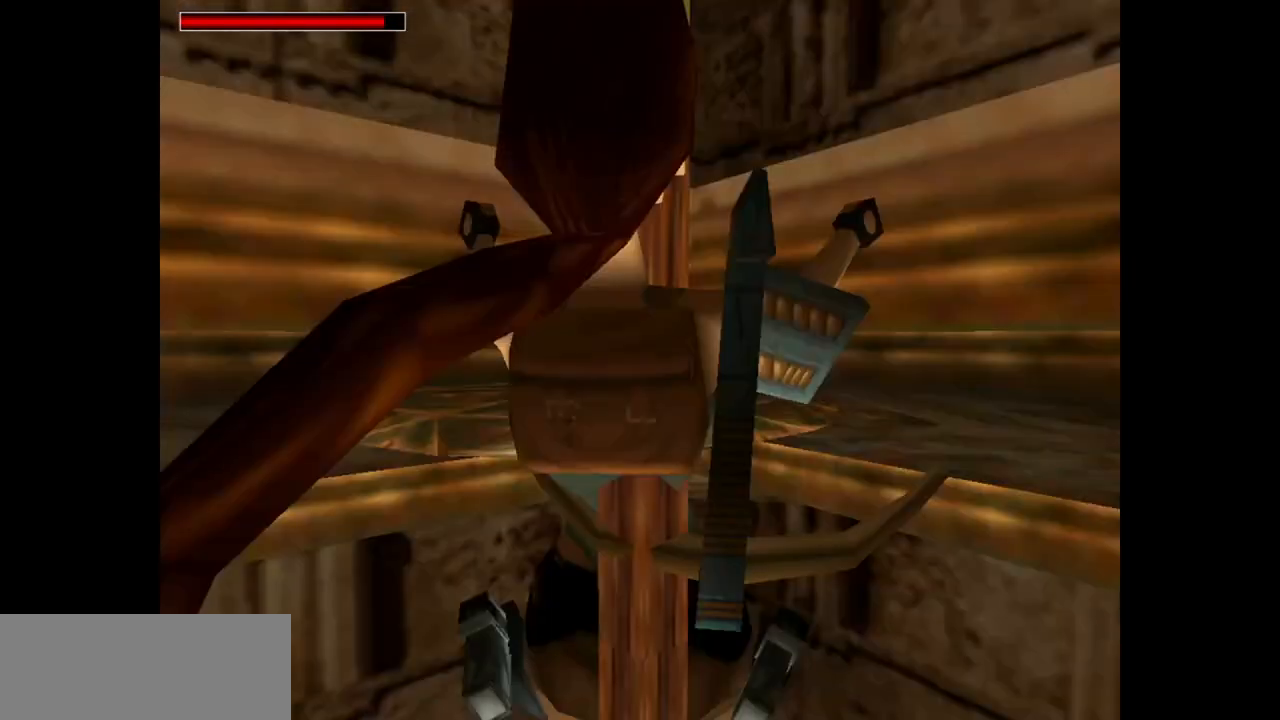
{"keys": [], "events": [[117, "guns", "down"], [367, "action", "up"], [400, "jump", "up"], [467, "guns", "up"]]}
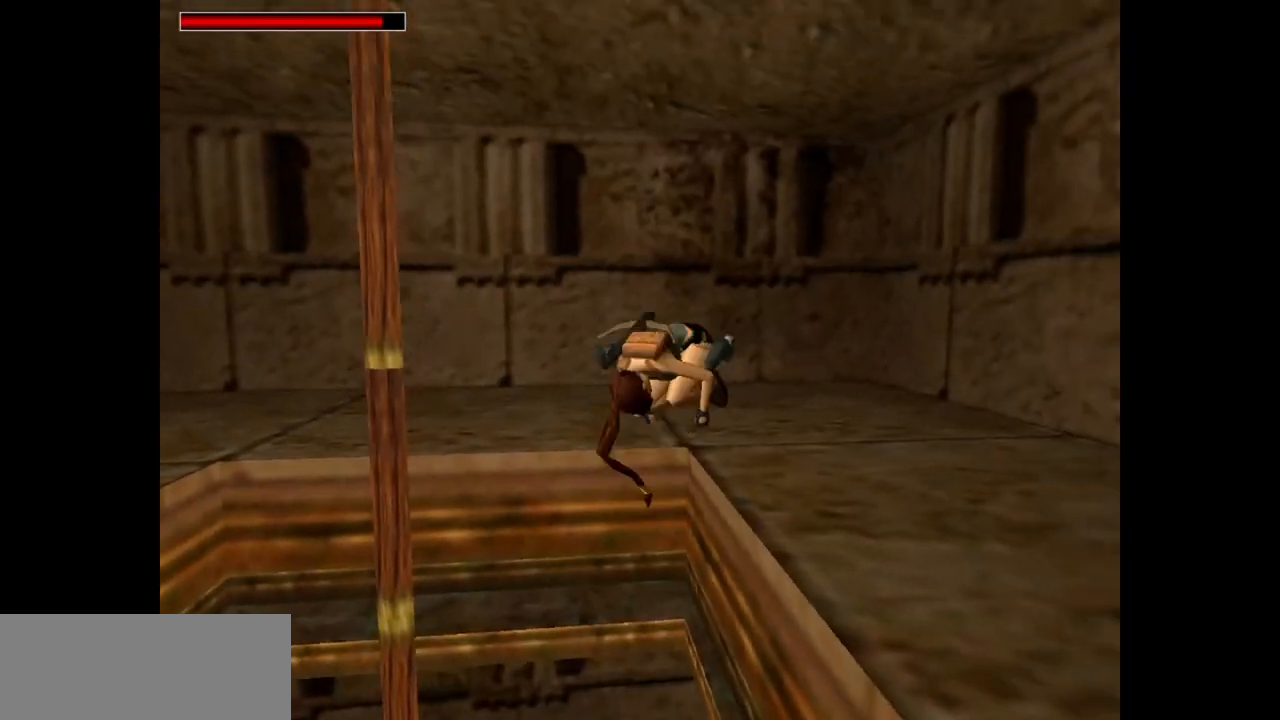
{"keys": [], "events": []}
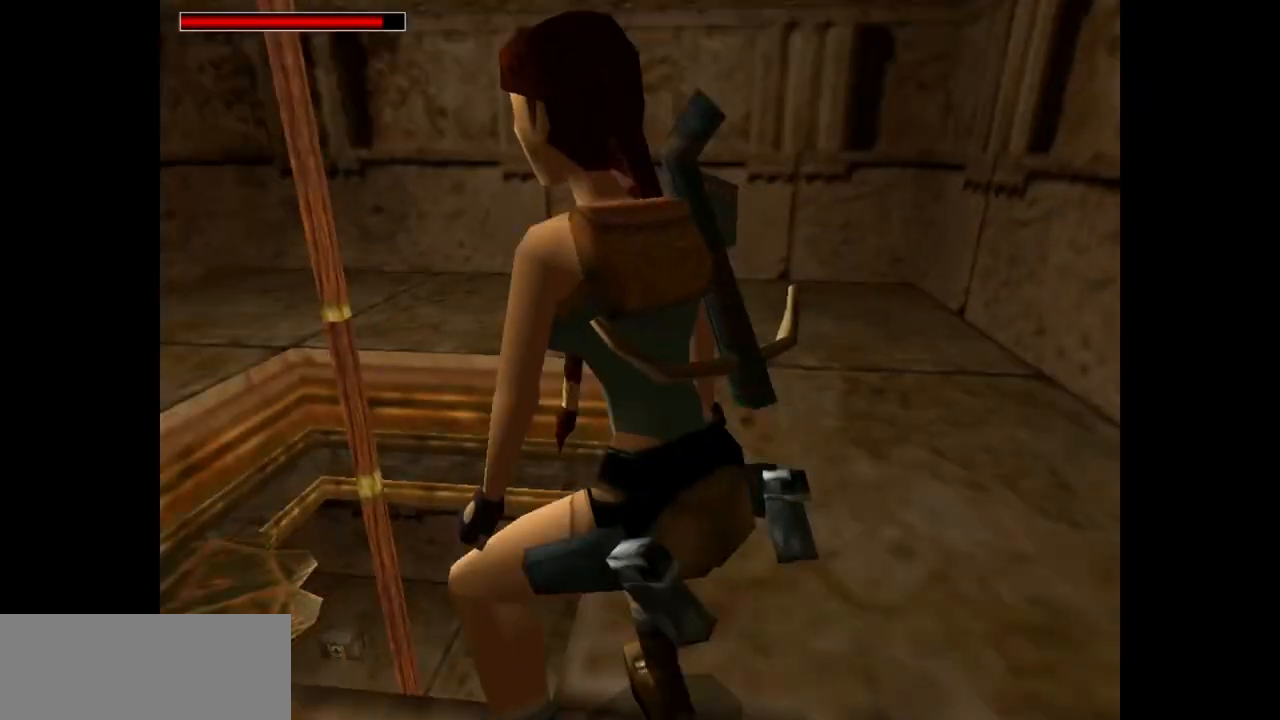
{"keys": [], "events": []}
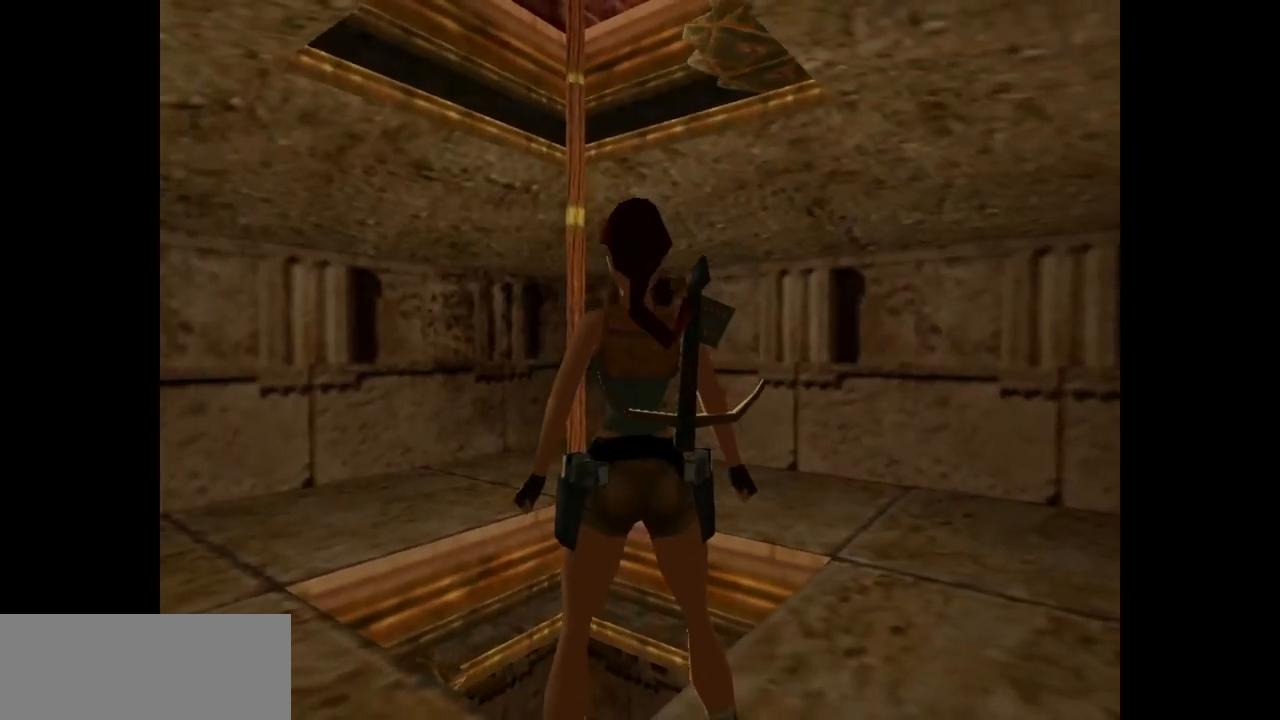
{"keys": ["look"], "events": [[483, "look", "down"]]}
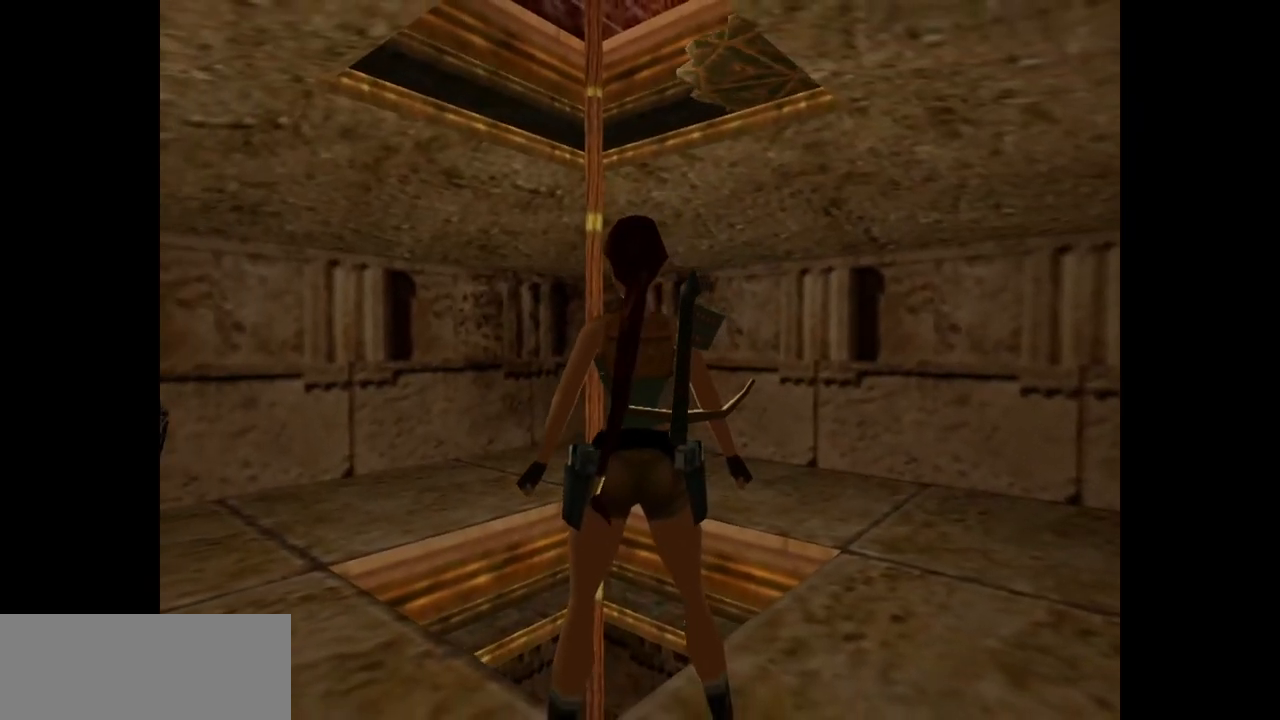
{"keys": ["look"], "events": []}
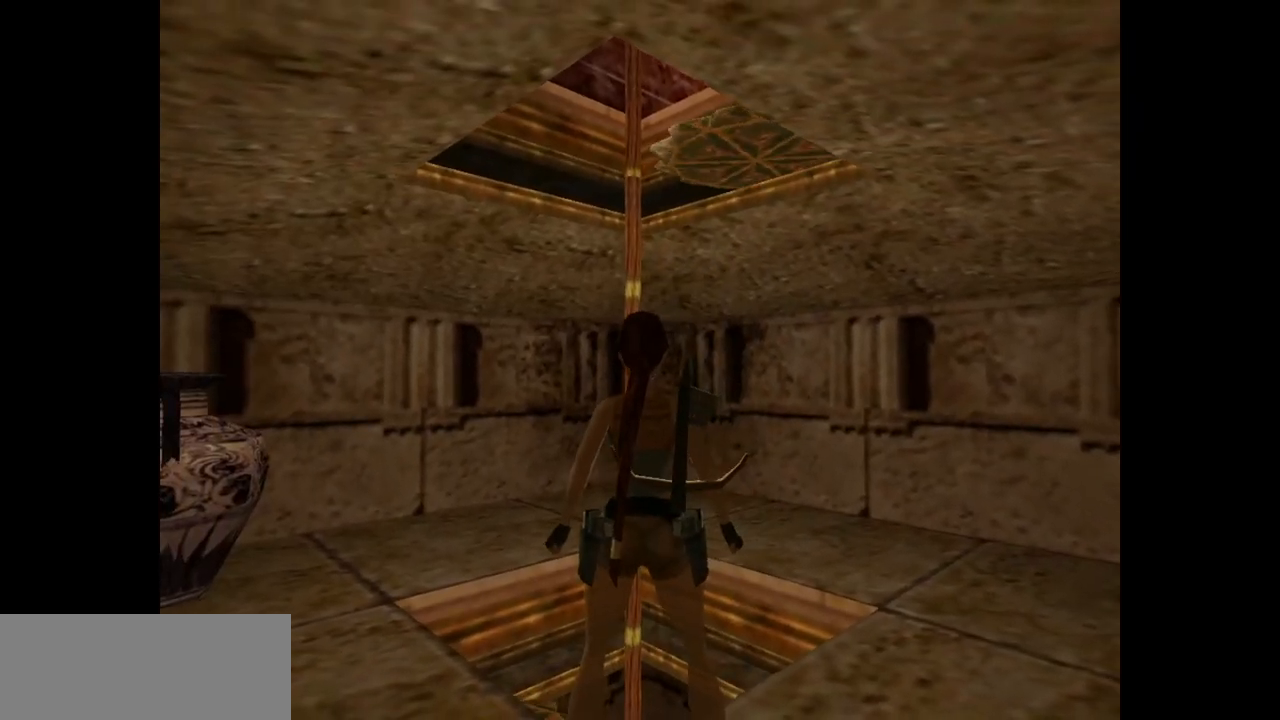
{"keys": ["right"], "events": [[67, "look", "up"], [133, "right", "down"]]}
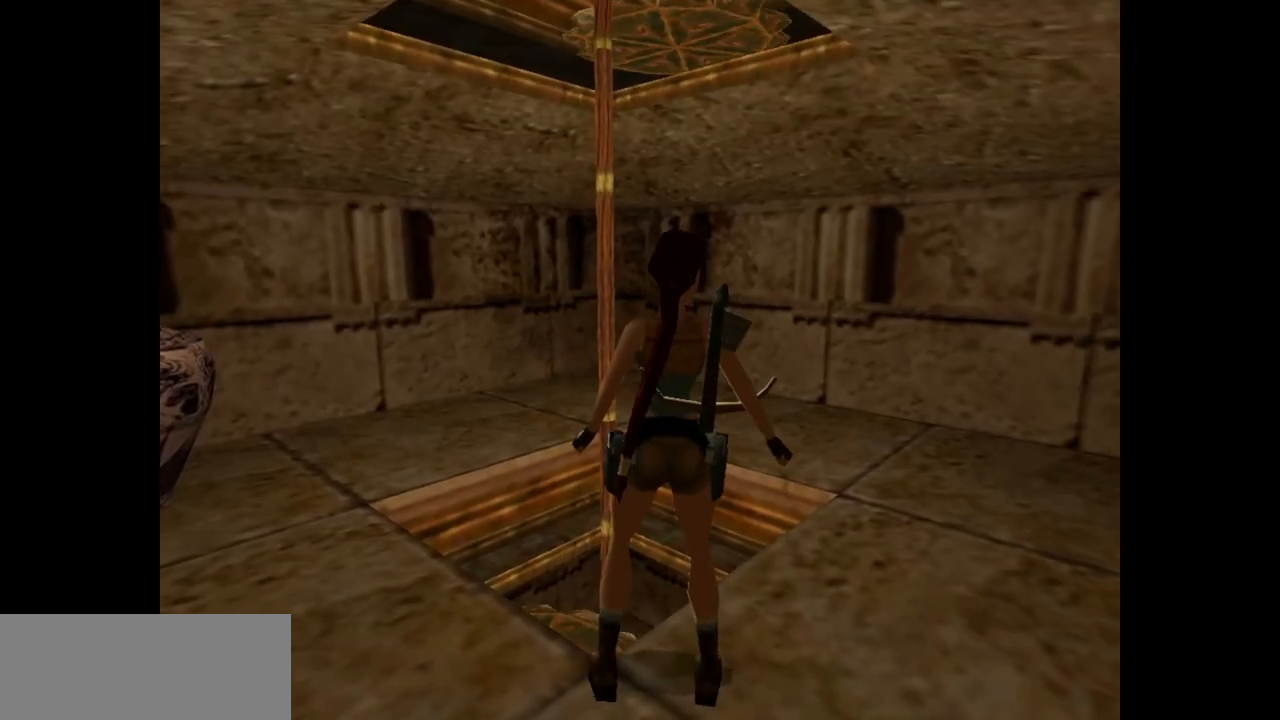
{"keys": ["up"], "events": [[383, "right", "up"], [417, "up", "down"]]}
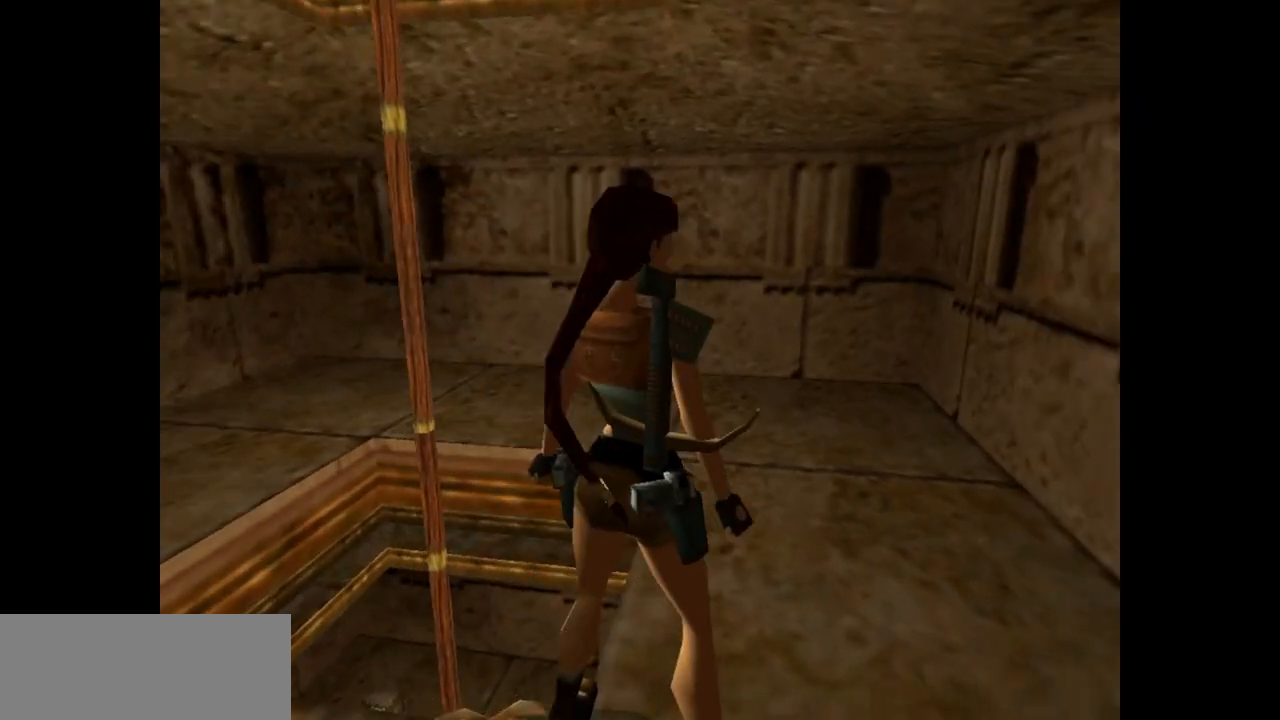
{"keys": ["left", "up"], "events": [[267, "left", "down"]]}
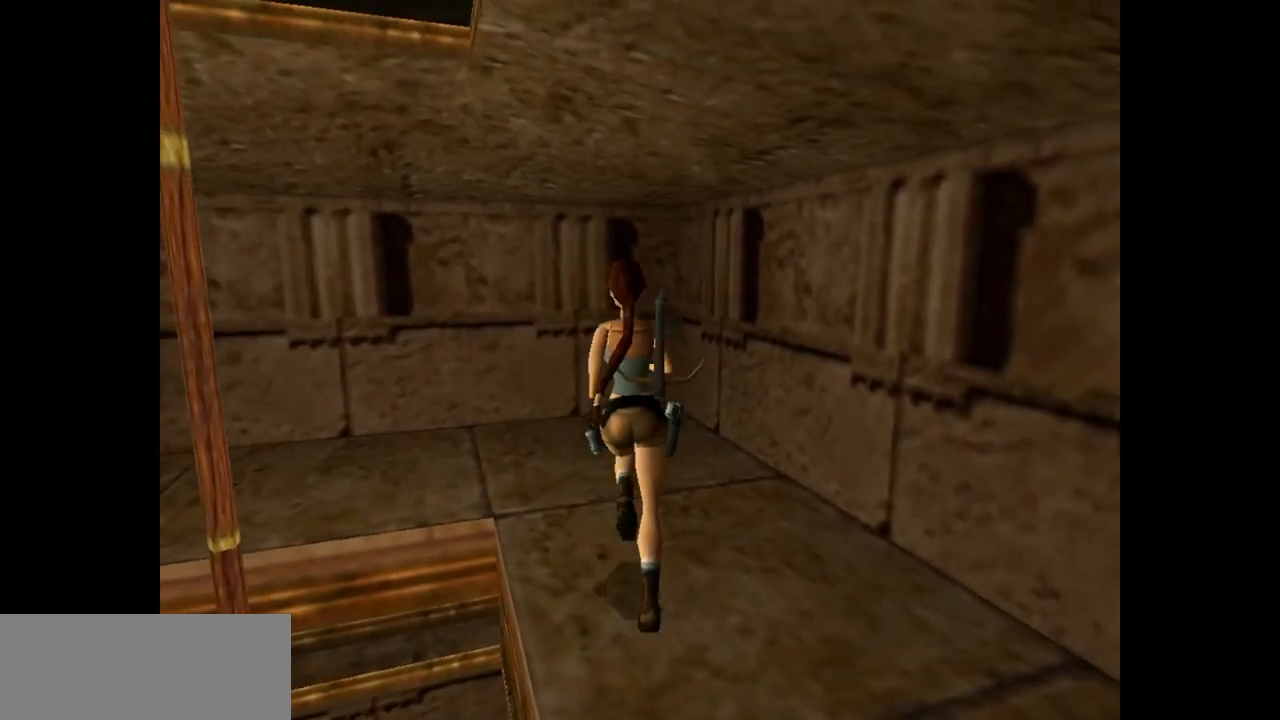
{"keys": ["left"], "events": [[167, "up", "up"]]}
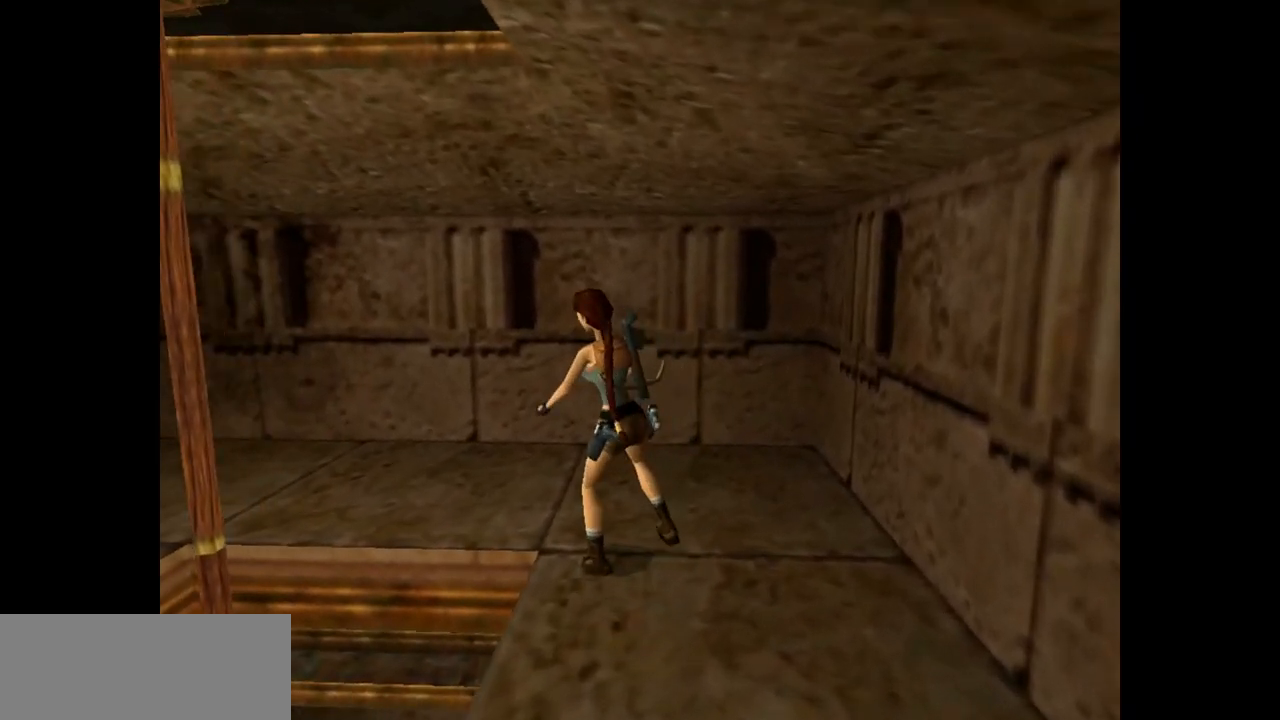
{"keys": ["down", "left", "look"], "events": [[33, "left", "up"], [33, "look", "down"], [417, "down", "down"], [417, "left", "down"]]}
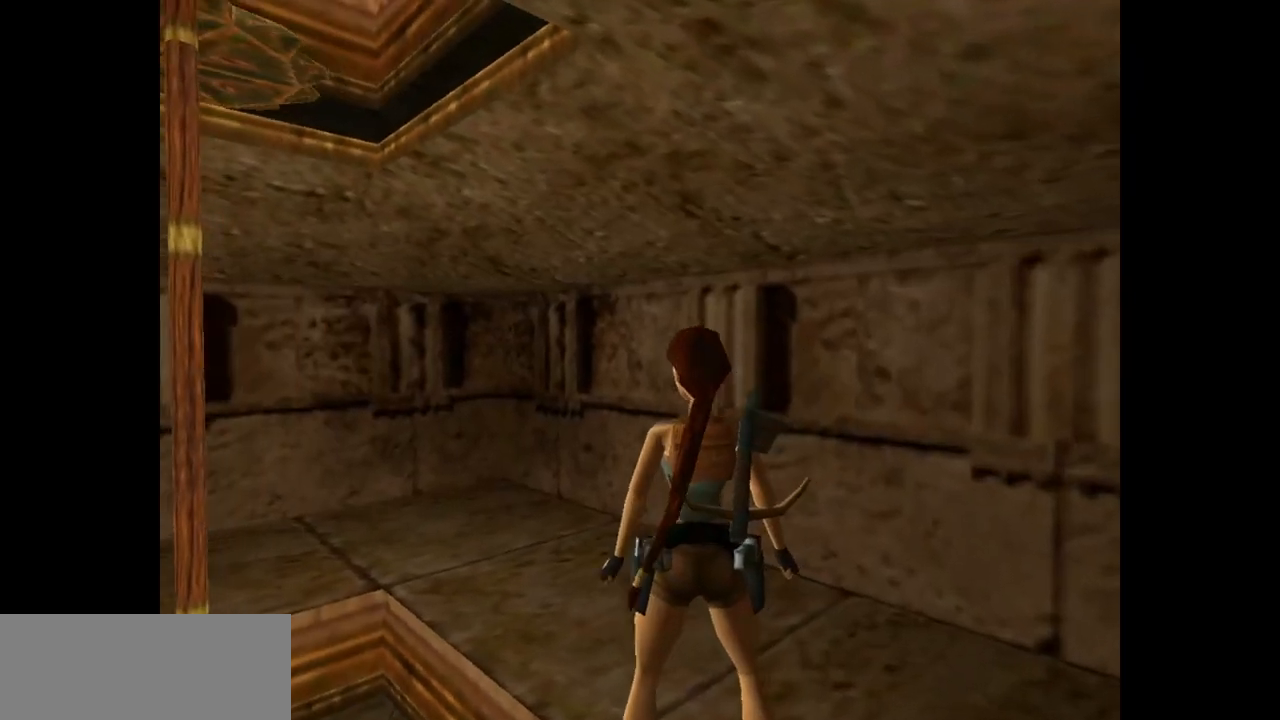
{"keys": ["down", "left", "look"], "events": []}
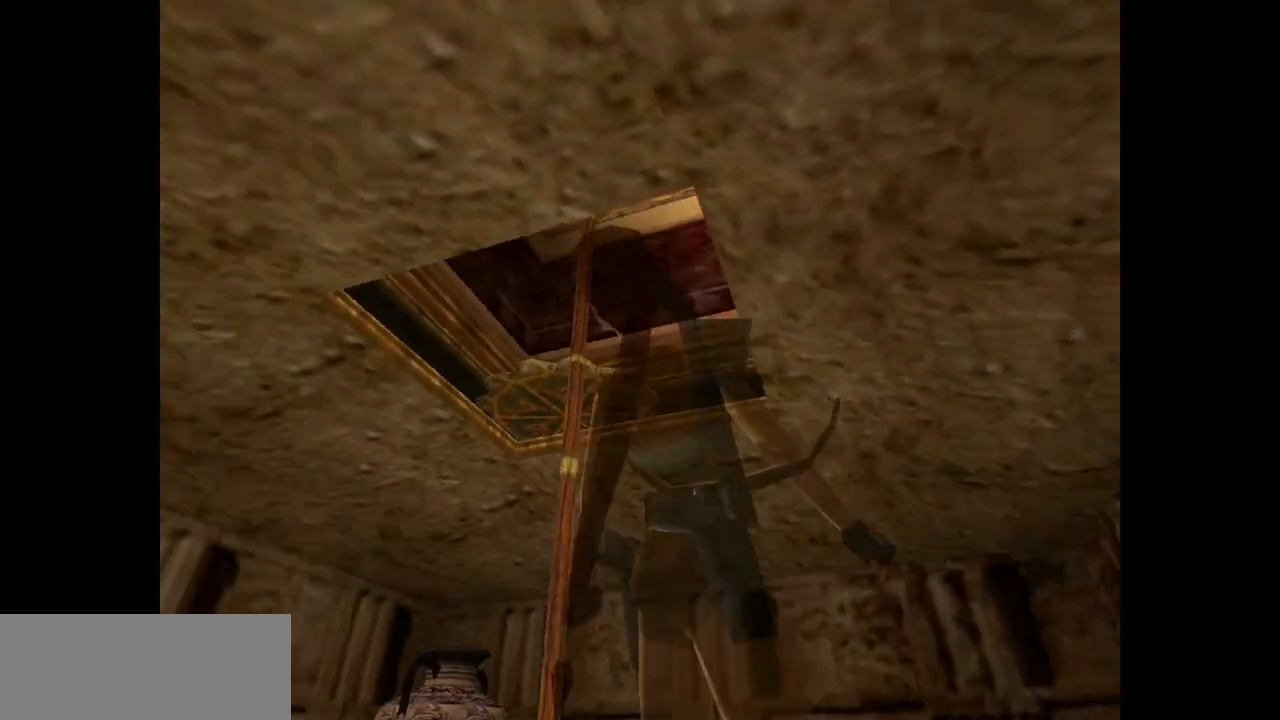
{"keys": ["look"], "events": [[33, "down", "up"], [33, "left", "up"]]}
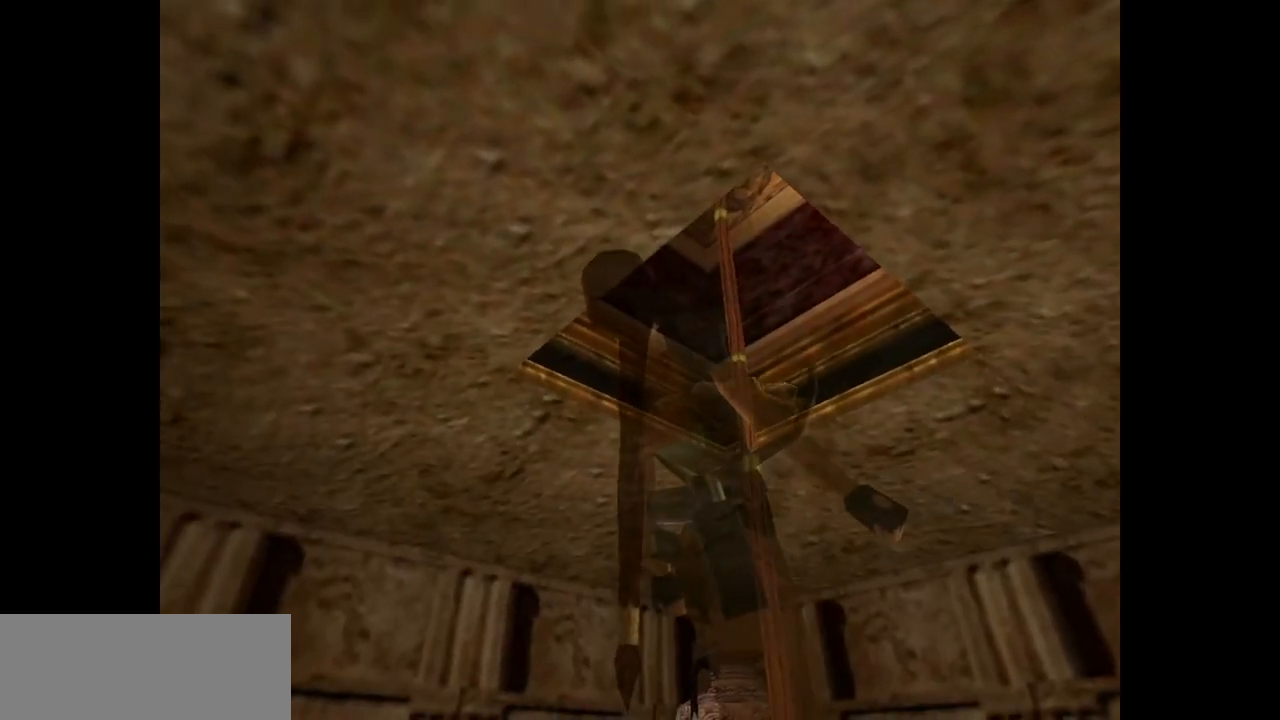
{"keys": [], "events": [[350, "look", "up"]]}
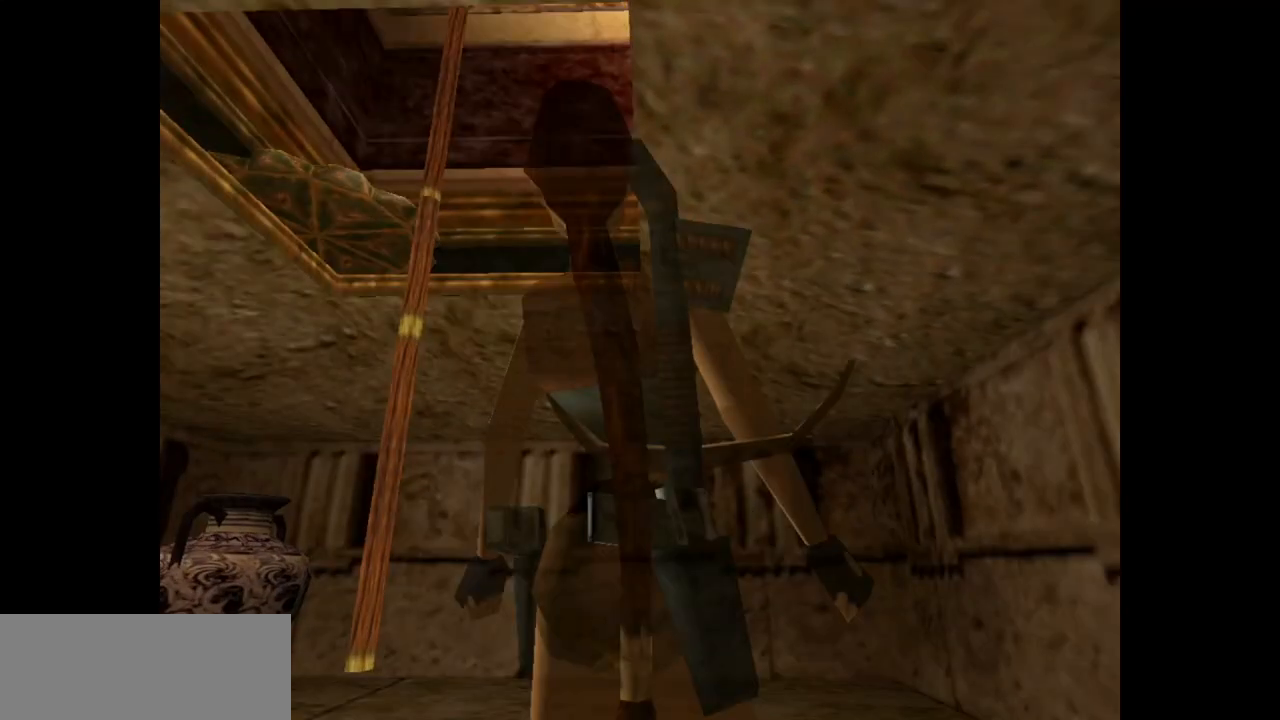
{"keys": [], "events": []}
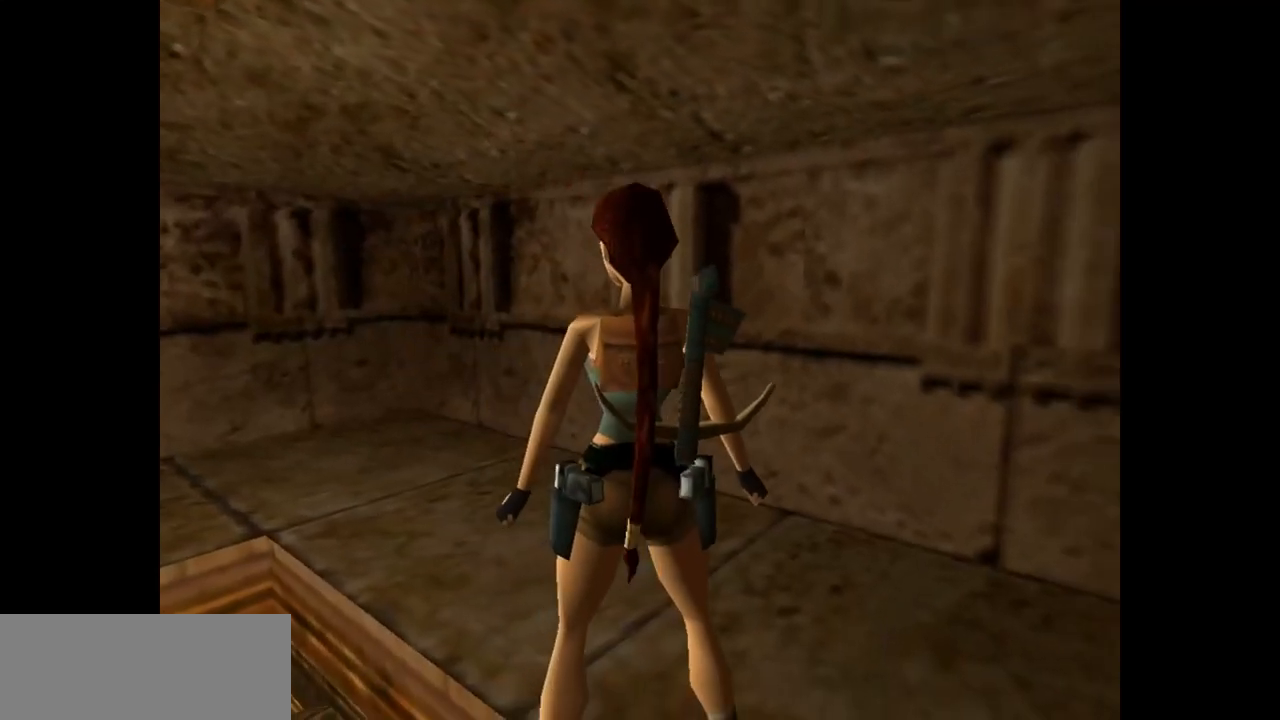
{"keys": [], "events": []}
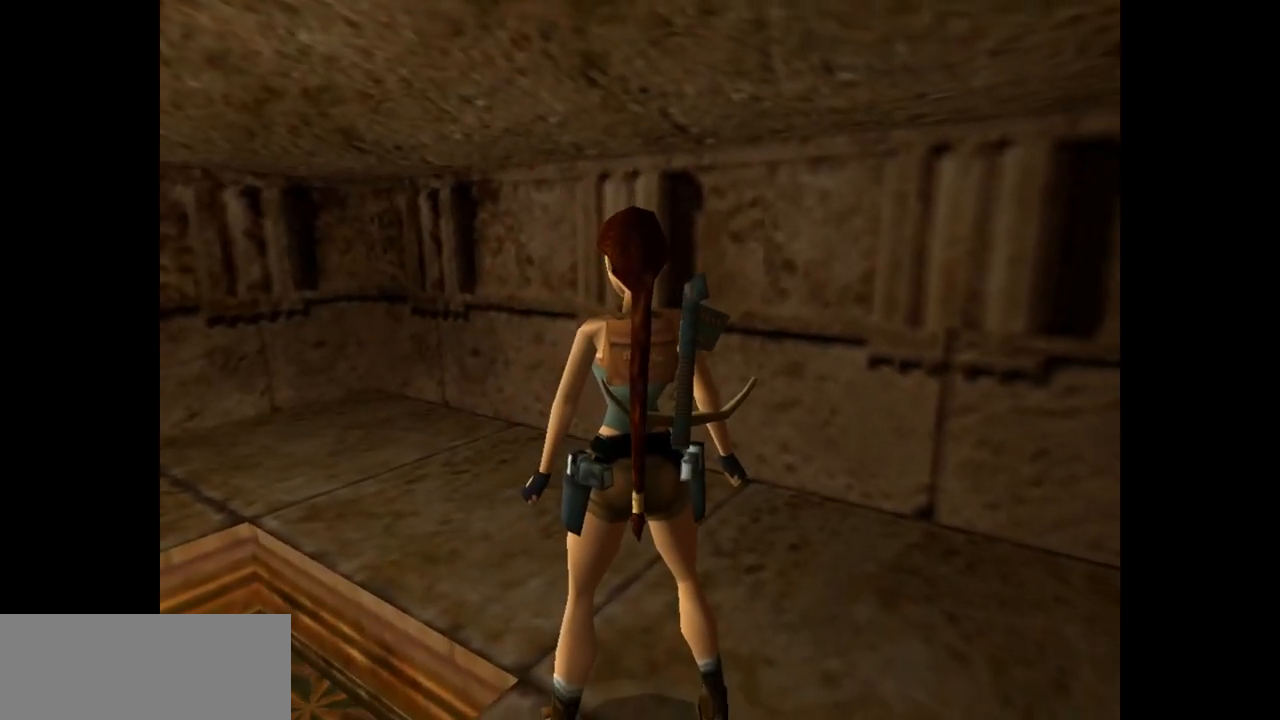
{"keys": [], "events": []}
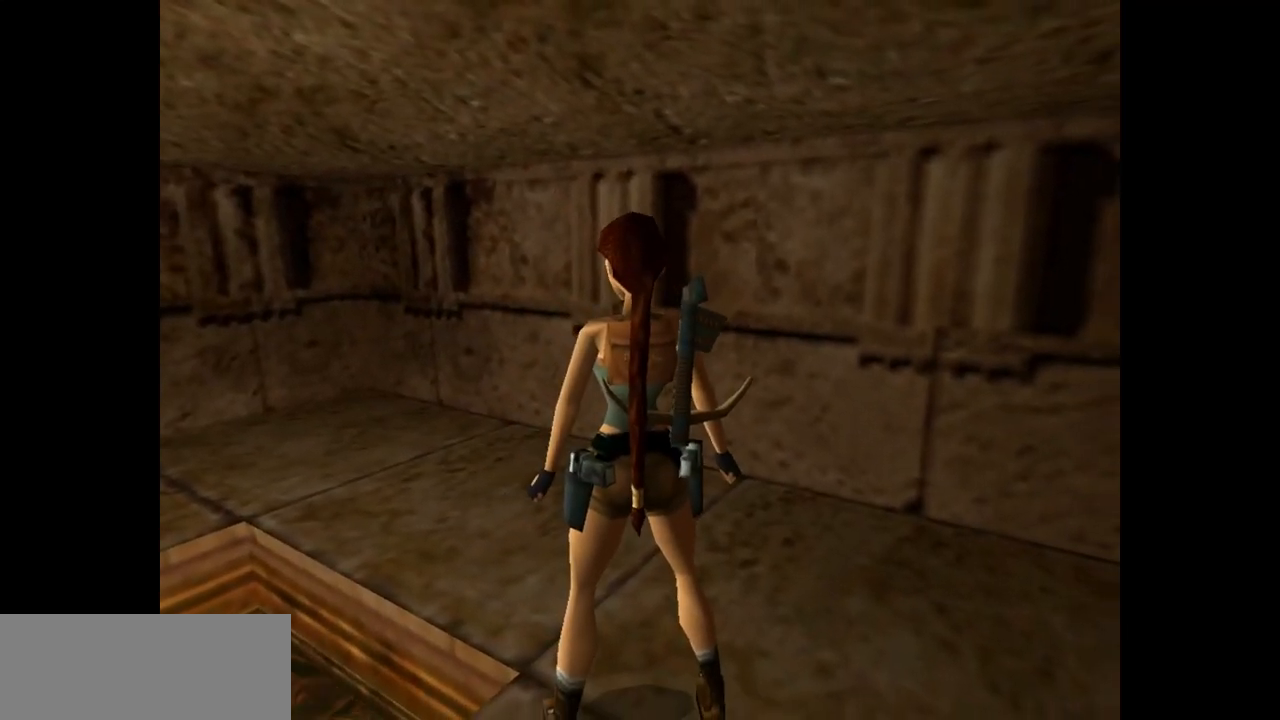
{"keys": ["lstep"], "events": [[83, "lstep", "down"]]}
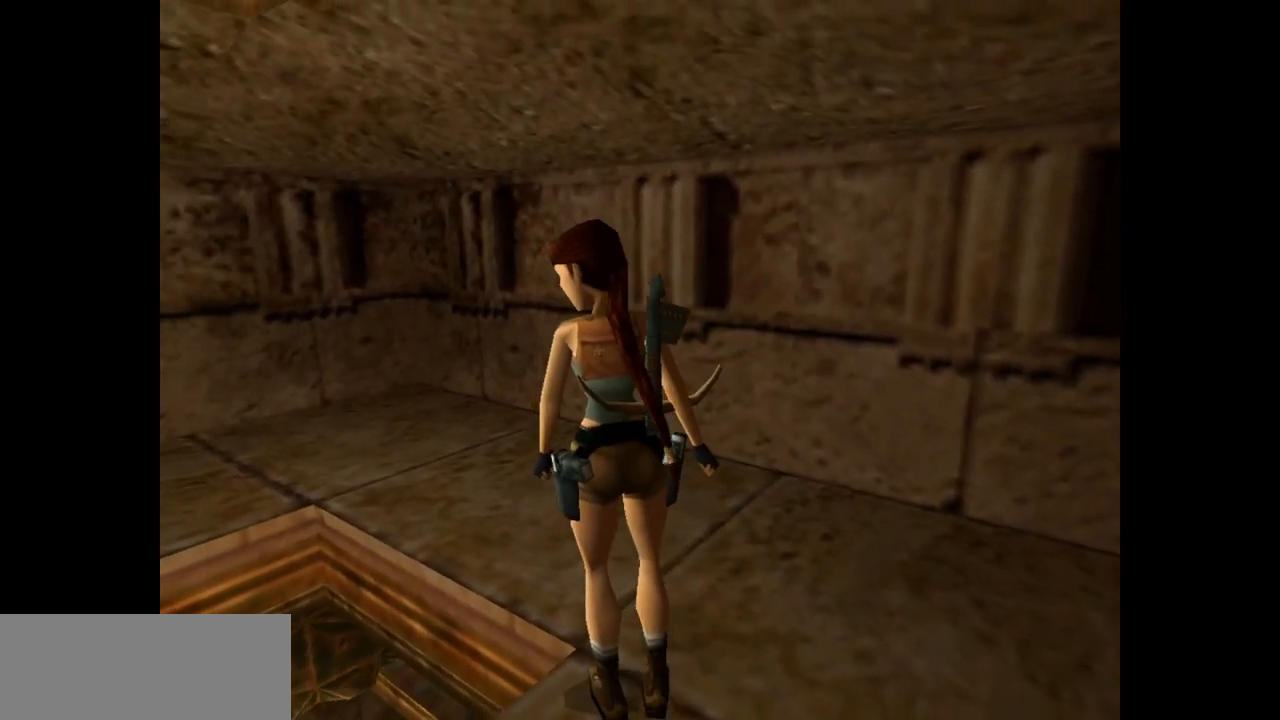
{"keys": ["lstep"], "events": []}
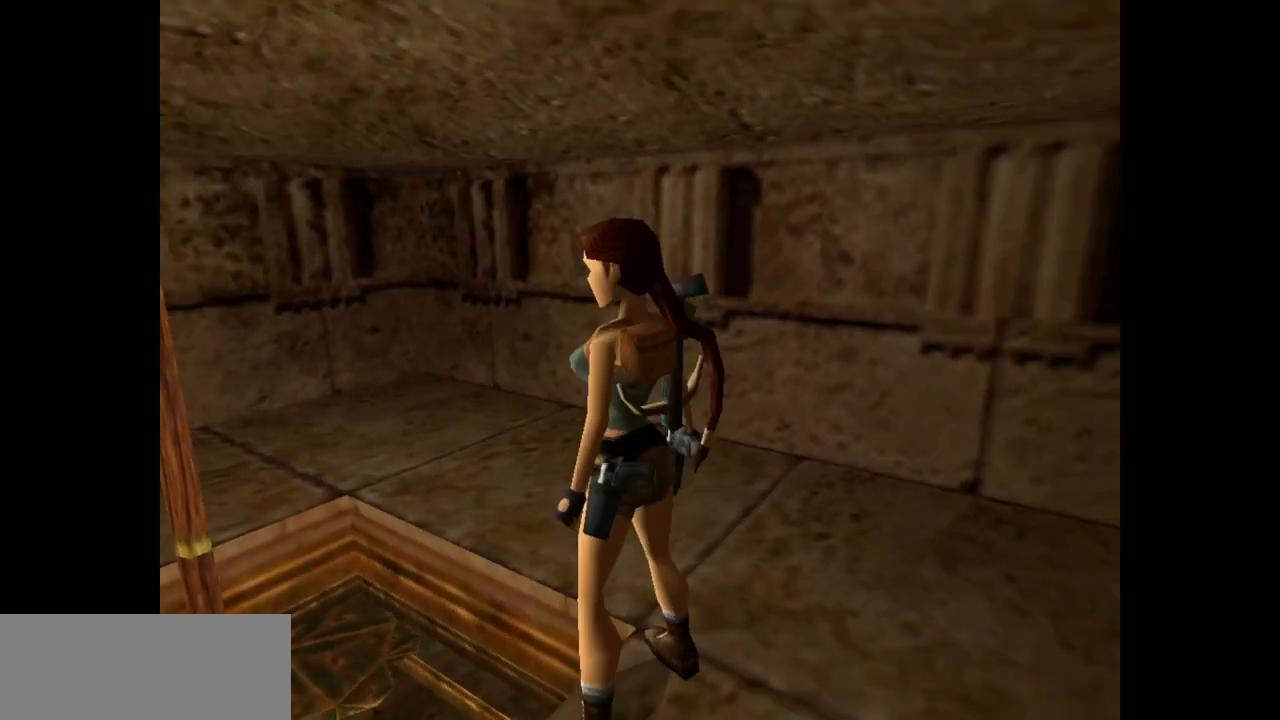
{"keys": ["lstep"], "events": []}
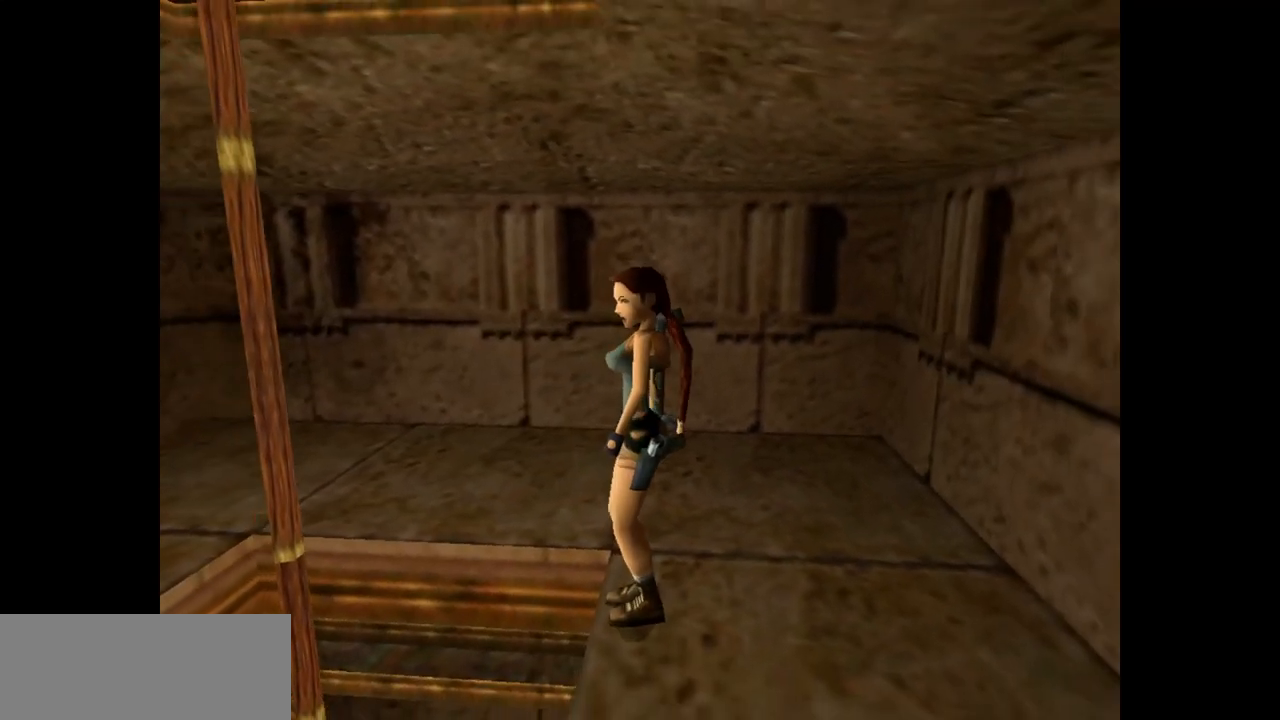
{"keys": ["lstep"], "events": []}
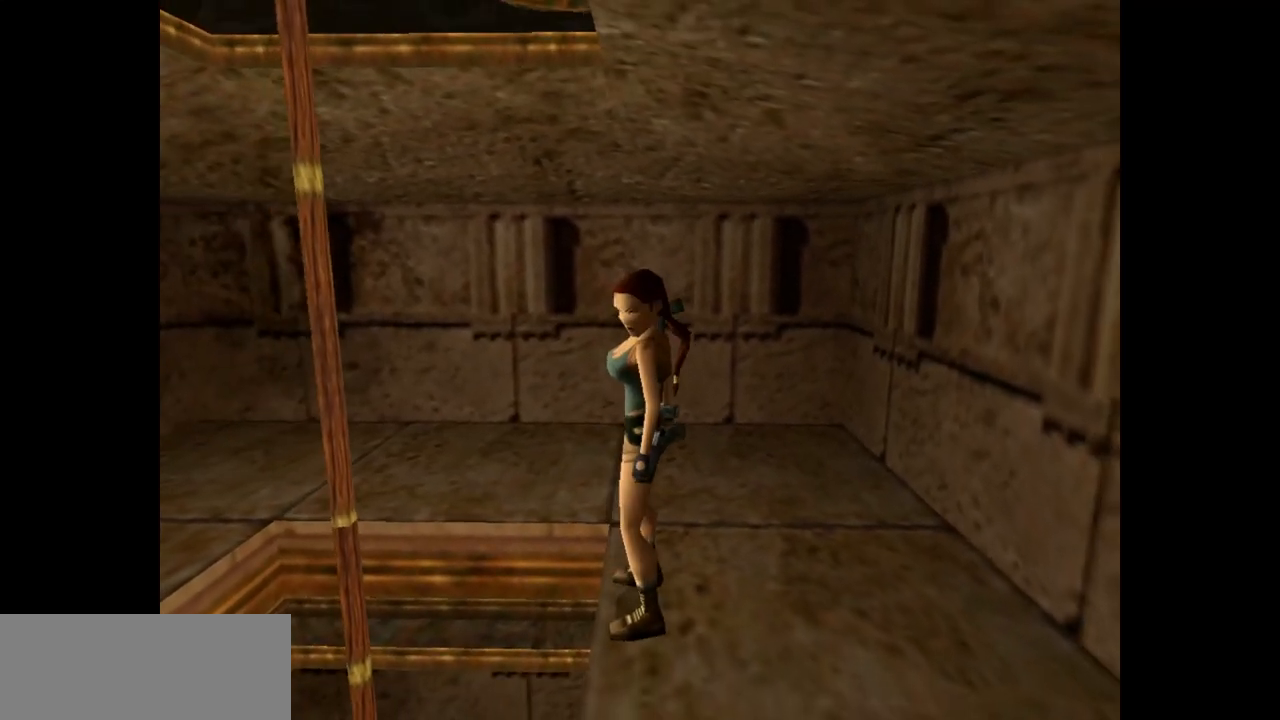
{"keys": ["guns"], "events": [[83, "lstep", "up"], [317, "guns", "down"]]}
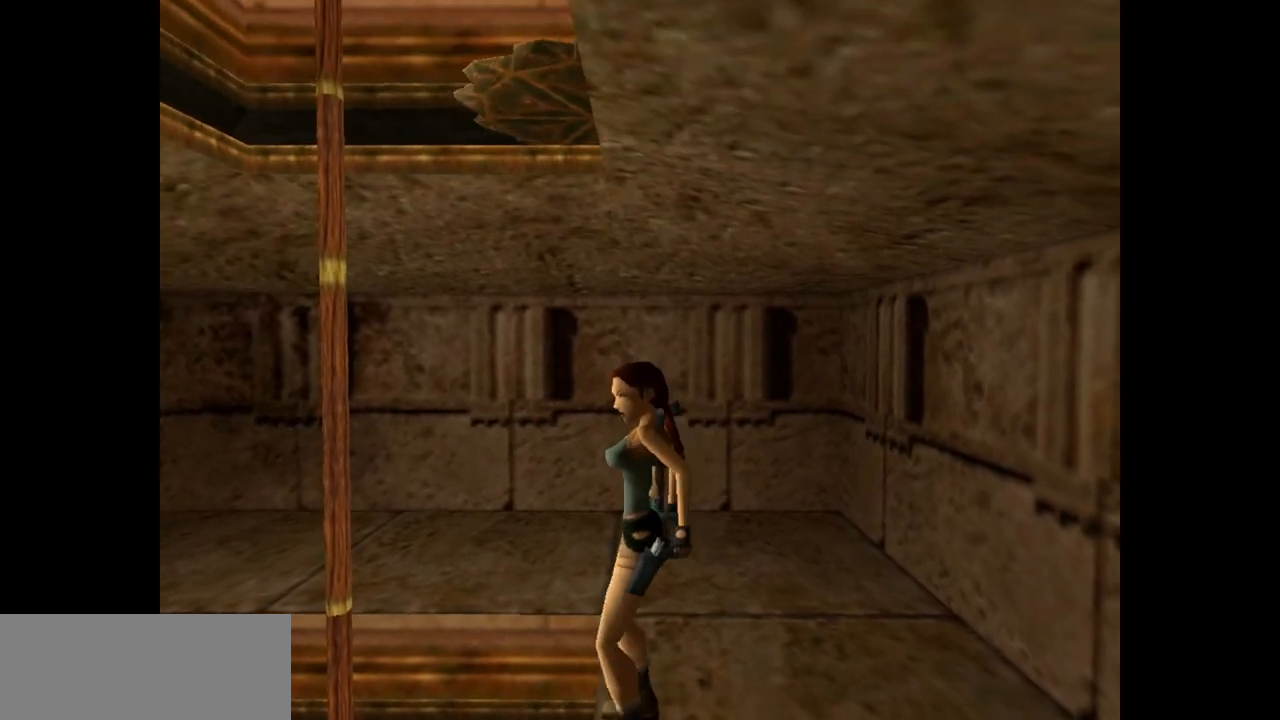
{"keys": ["guns"], "events": [[133, "guns", "up"], [400, "guns", "down"]]}
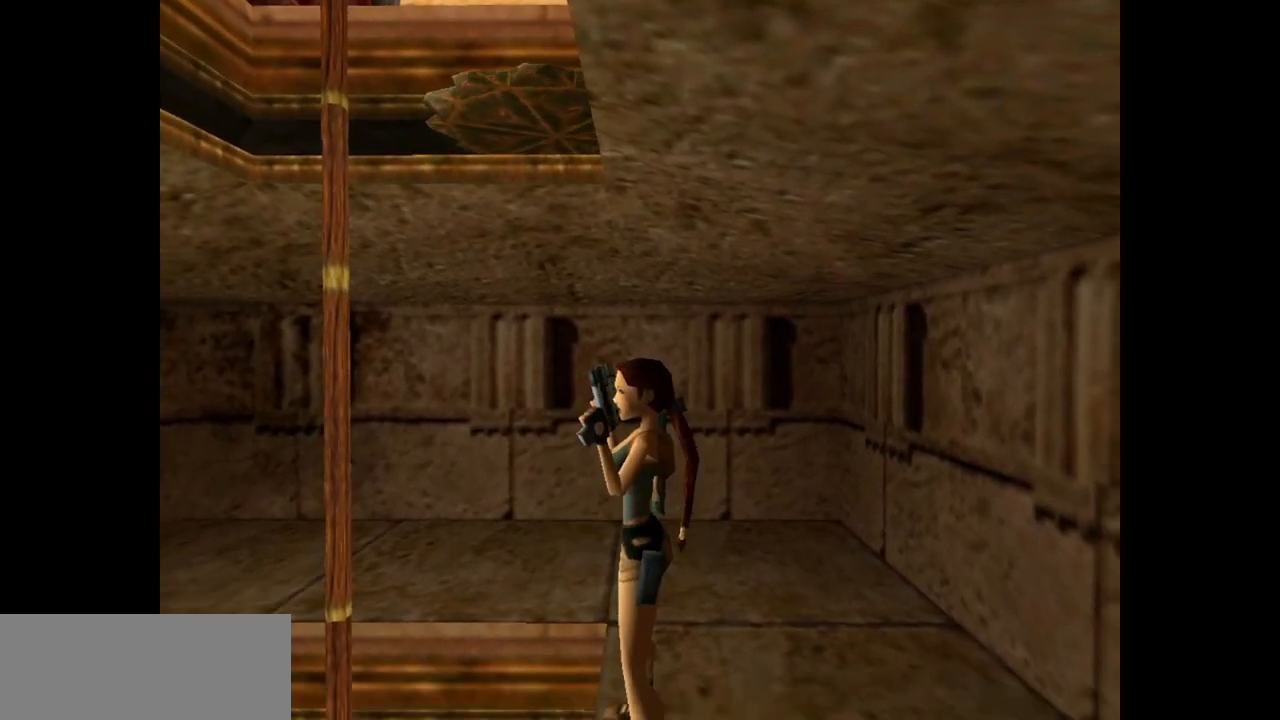
{"keys": ["look"], "events": [[67, "guns", "up"], [200, "right", "down"], [450, "right", "up"], [483, "look", "down"]]}
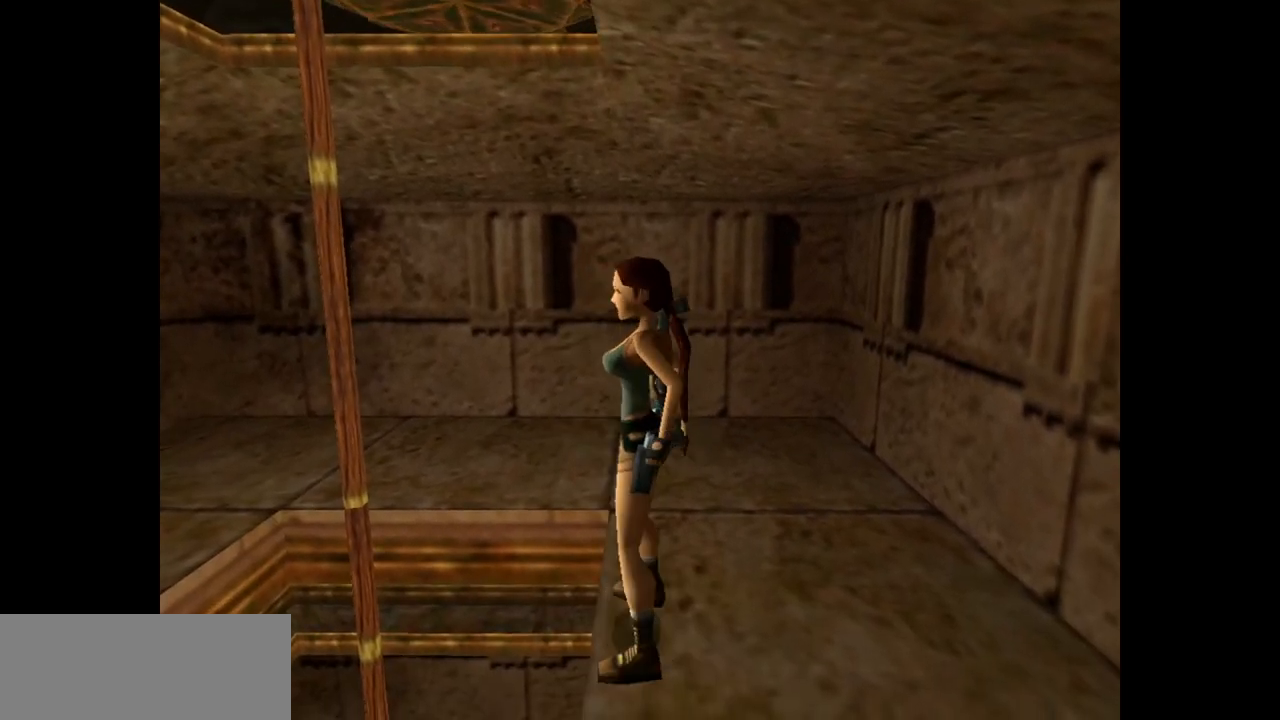
{"keys": ["look"], "events": []}
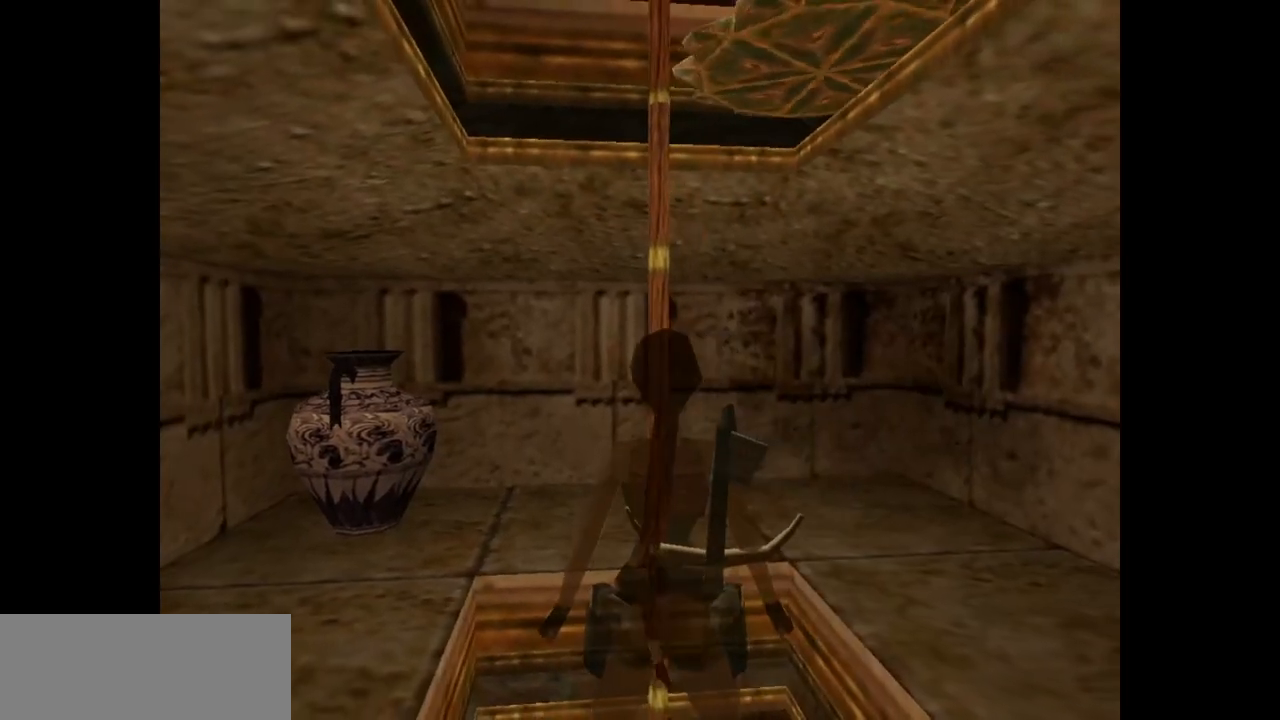
{"keys": ["right"], "events": [[200, "look", "up"], [467, "right", "down"]]}